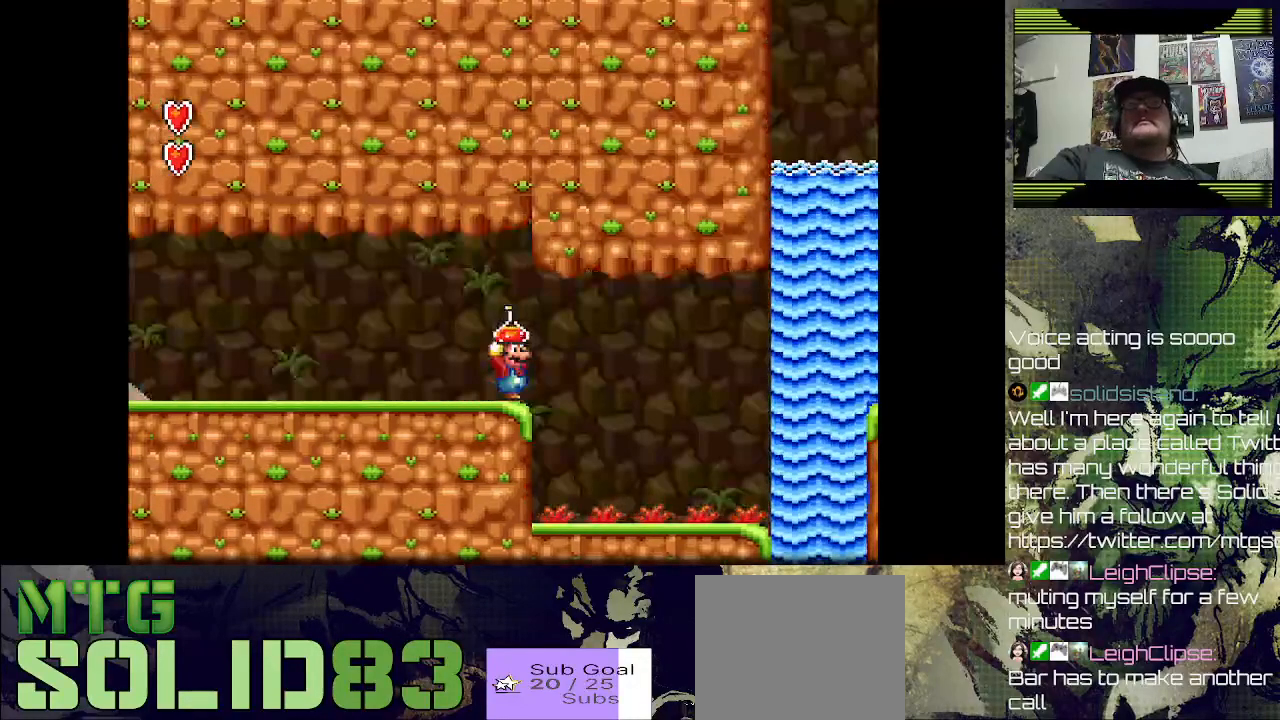
Gameplay with a controller (PlayStation layout); each line is a JSON object with the inputs held at the frame after it. "events" lists button and stick changes between this image and that frame as [ms after this image, input, new state], when the widget could be followed in between.
{"buttons": [], "left_stick": "center", "right_stick": "center", "events": [[167, "SQUARE", "down"], [267, "SQUARE", "up"]]}
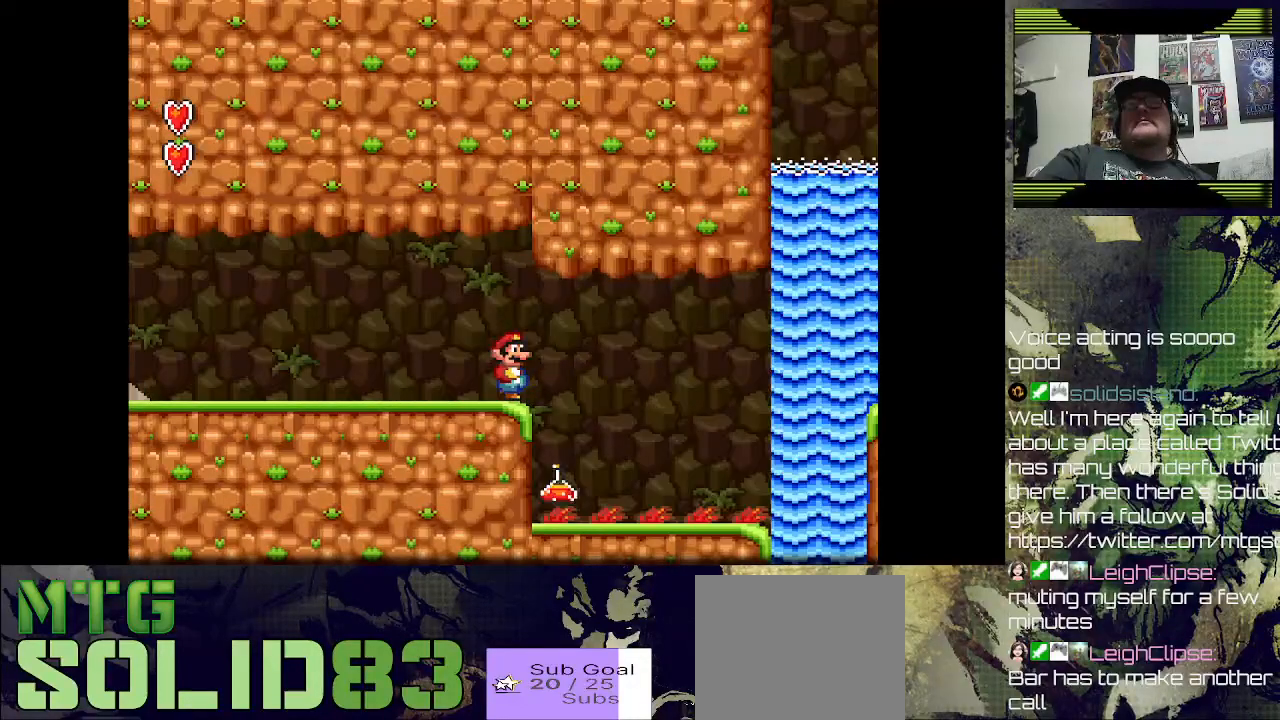
{"buttons": ["DPAD_LEFT"], "left_stick": "center", "right_stick": "center", "events": [[133, "DPAD_RIGHT", "down"], [333, "DPAD_RIGHT", "up"], [467, "DPAD_LEFT", "down"]]}
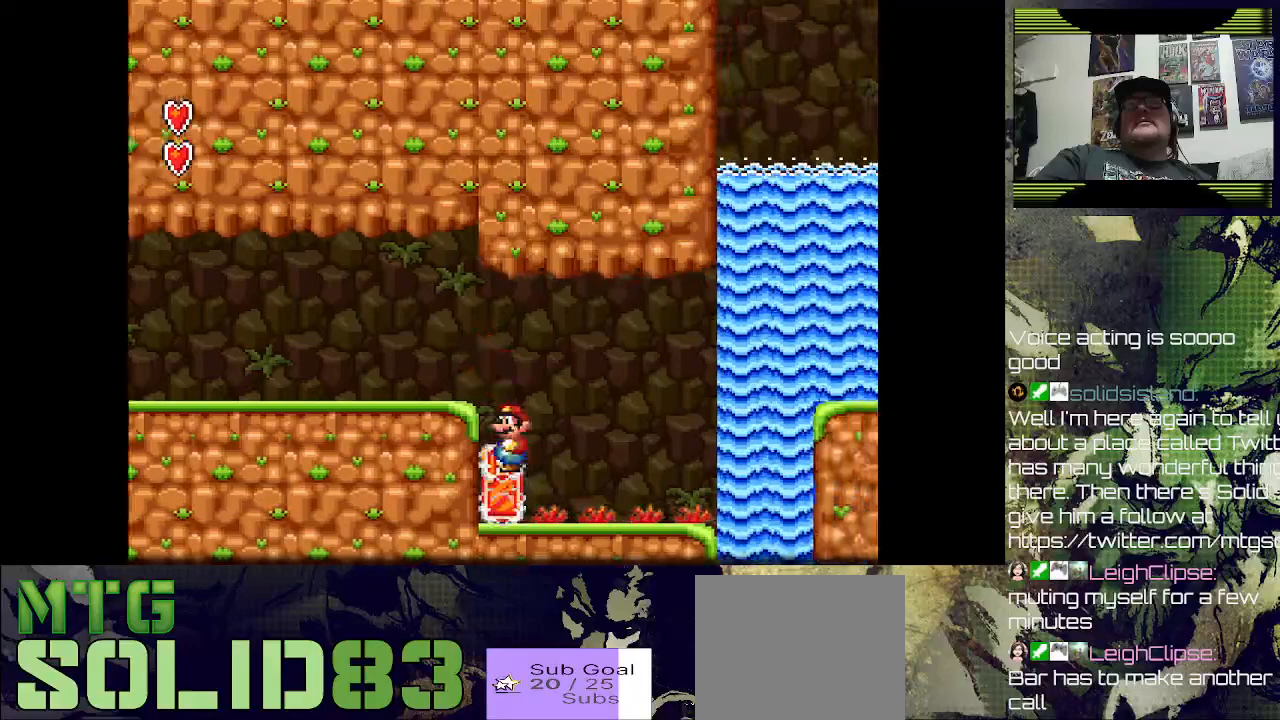
{"buttons": ["DPAD_UP"], "left_stick": "center", "right_stick": "center", "events": [[167, "DPAD_LEFT", "up"], [467, "DPAD_UP", "down"]]}
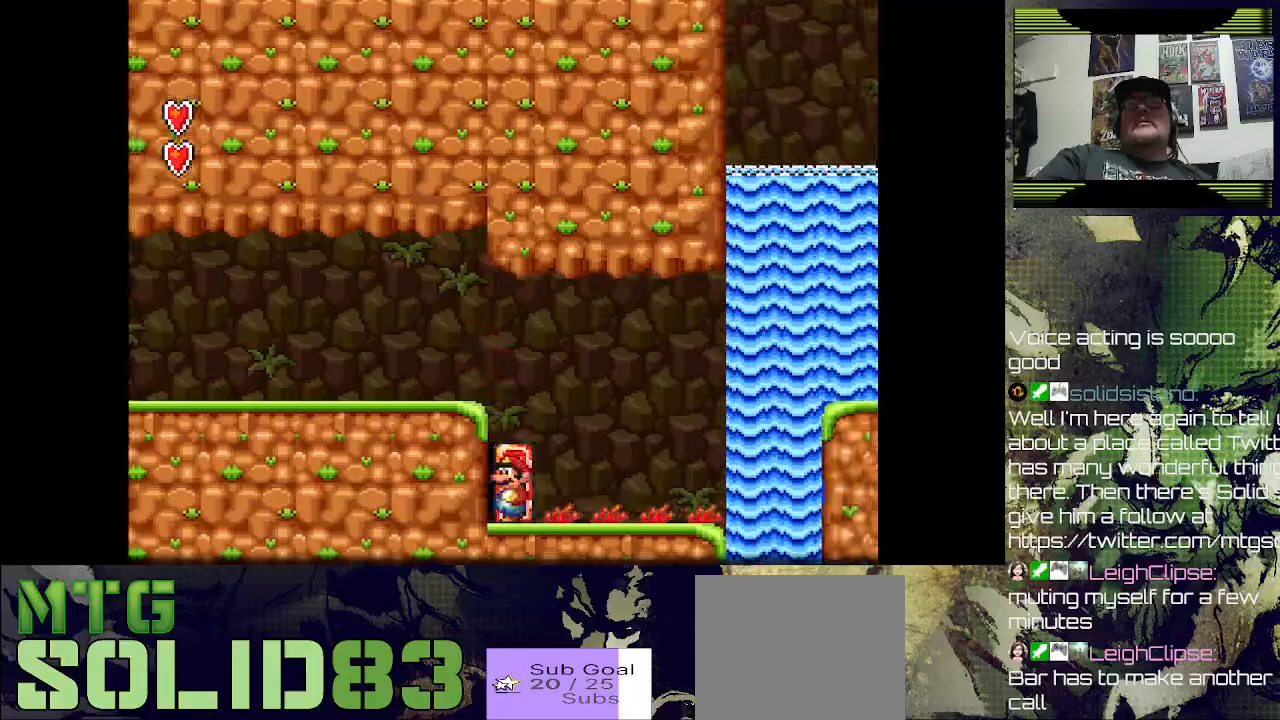
{"buttons": [], "left_stick": "center", "right_stick": "center", "events": [[133, "DPAD_UP", "up"]]}
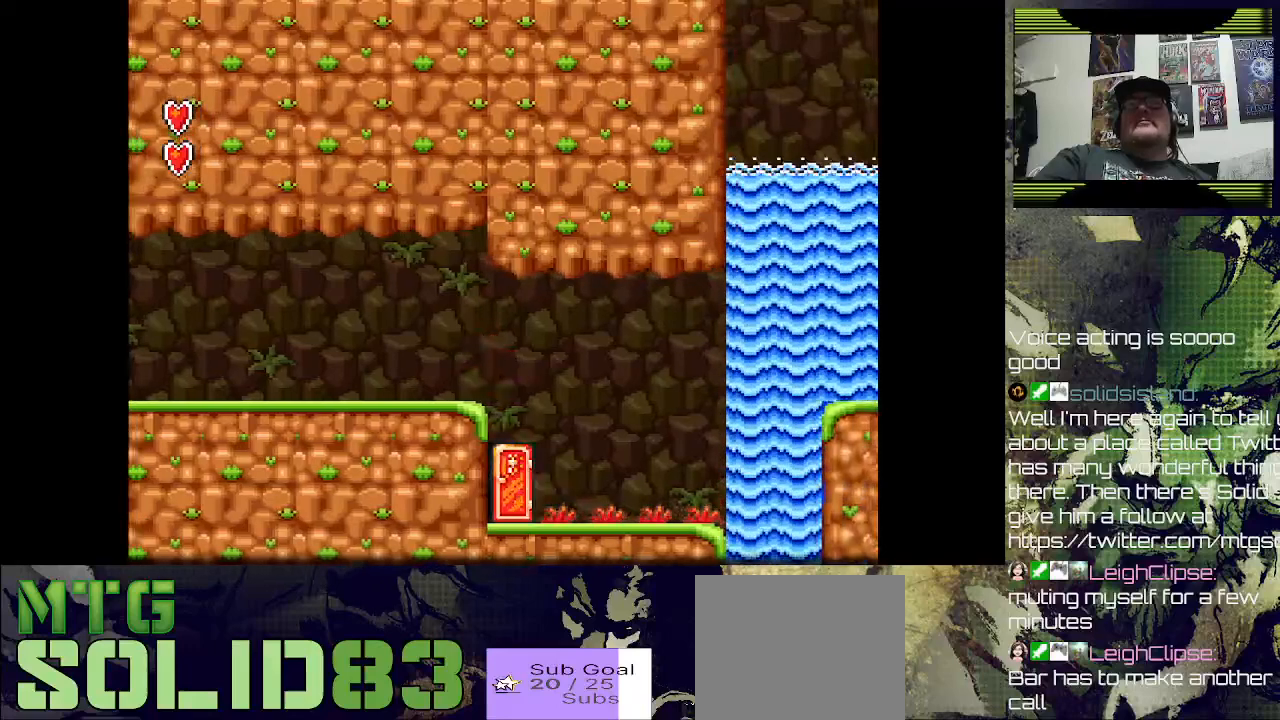
{"buttons": [], "left_stick": "center", "right_stick": "center", "events": []}
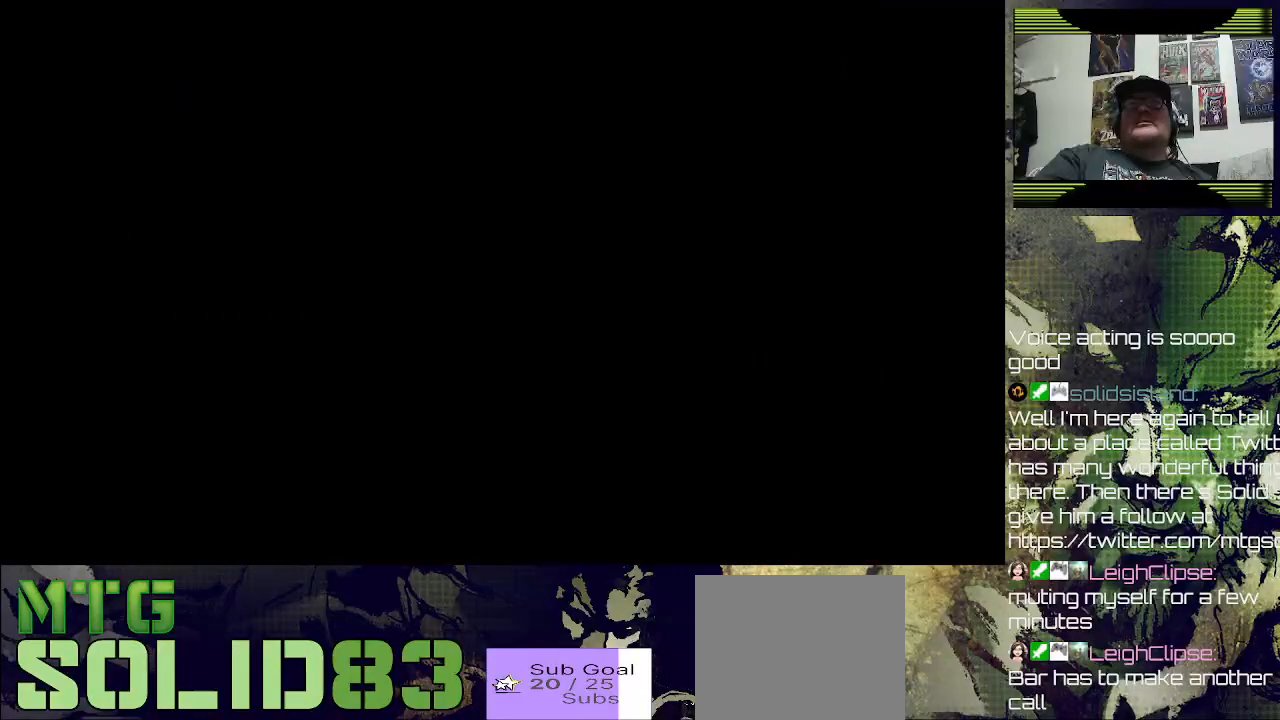
{"buttons": ["SQUARE"], "left_stick": "center", "right_stick": "center", "events": [[333, "SQUARE", "down"]]}
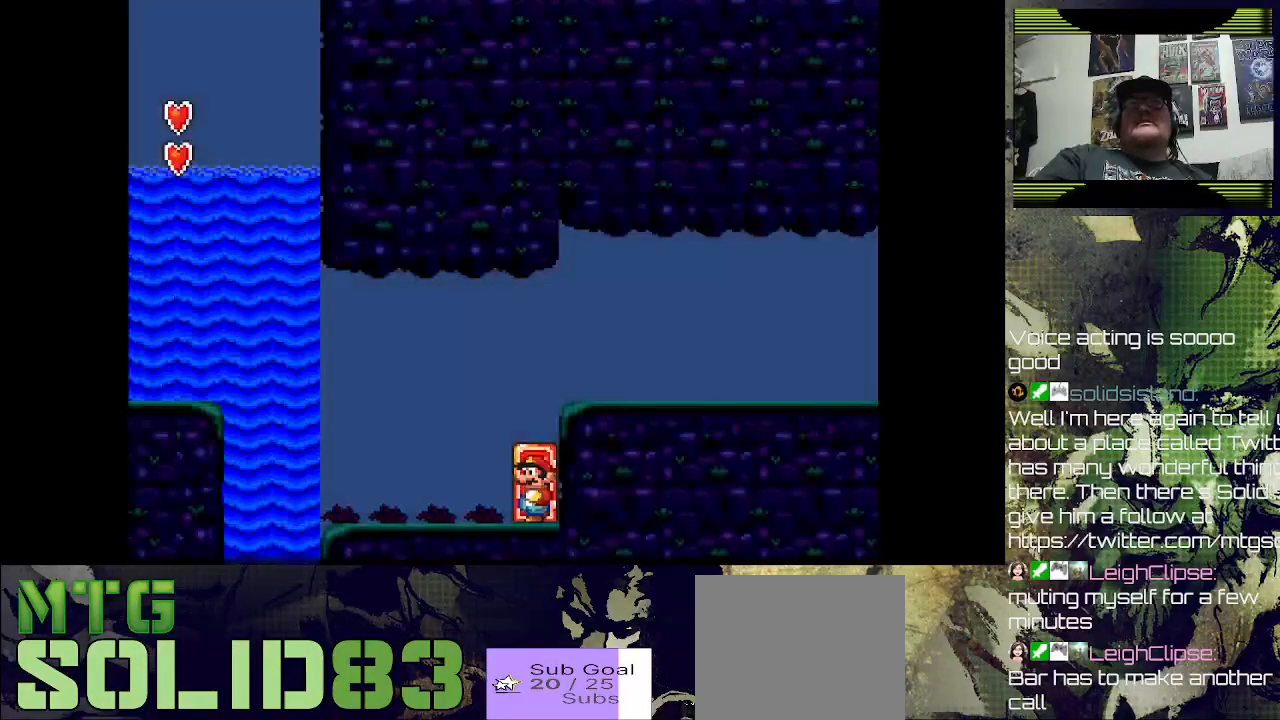
{"buttons": ["DPAD_LEFT"], "left_stick": "center", "right_stick": "center", "events": [[33, "SQUARE", "up"], [200, "SQUARE", "down"], [400, "SQUARE", "up"], [500, "DPAD_LEFT", "down"]]}
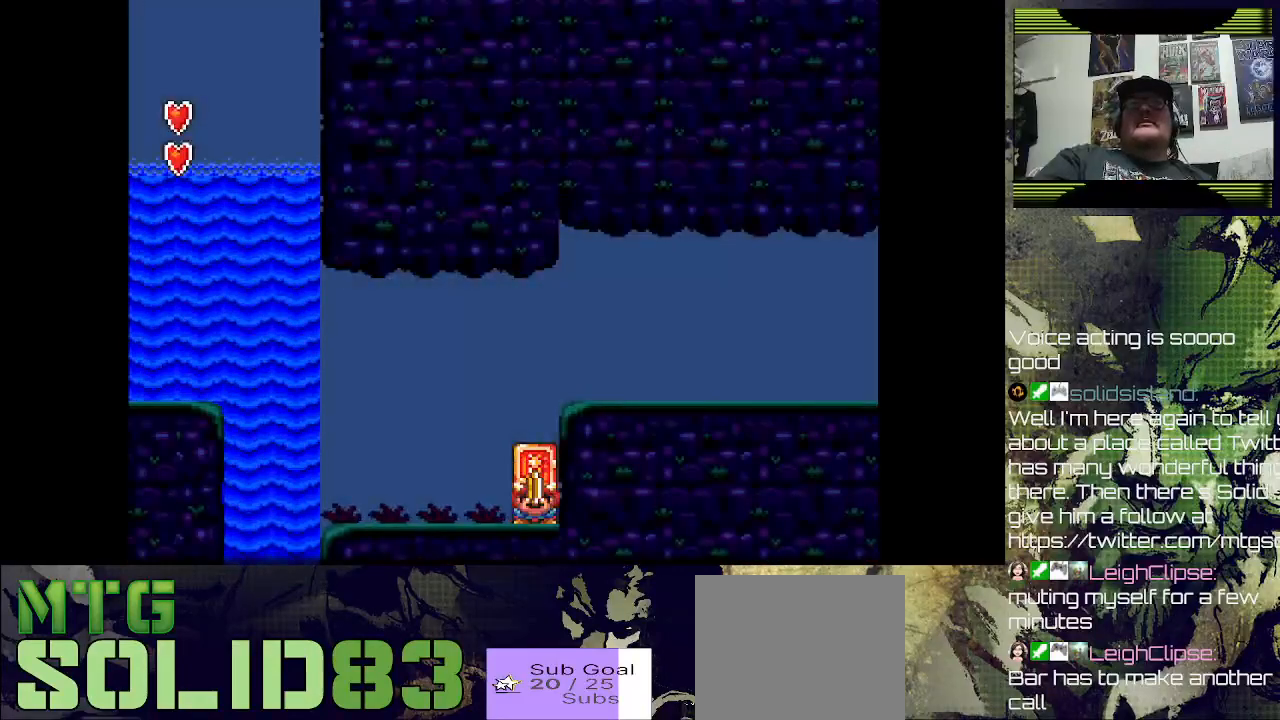
{"buttons": [], "left_stick": "center", "right_stick": "center", "events": [[167, "DPAD_LEFT", "up"], [333, "DPAD_LEFT", "down"], [500, "DPAD_LEFT", "up"]]}
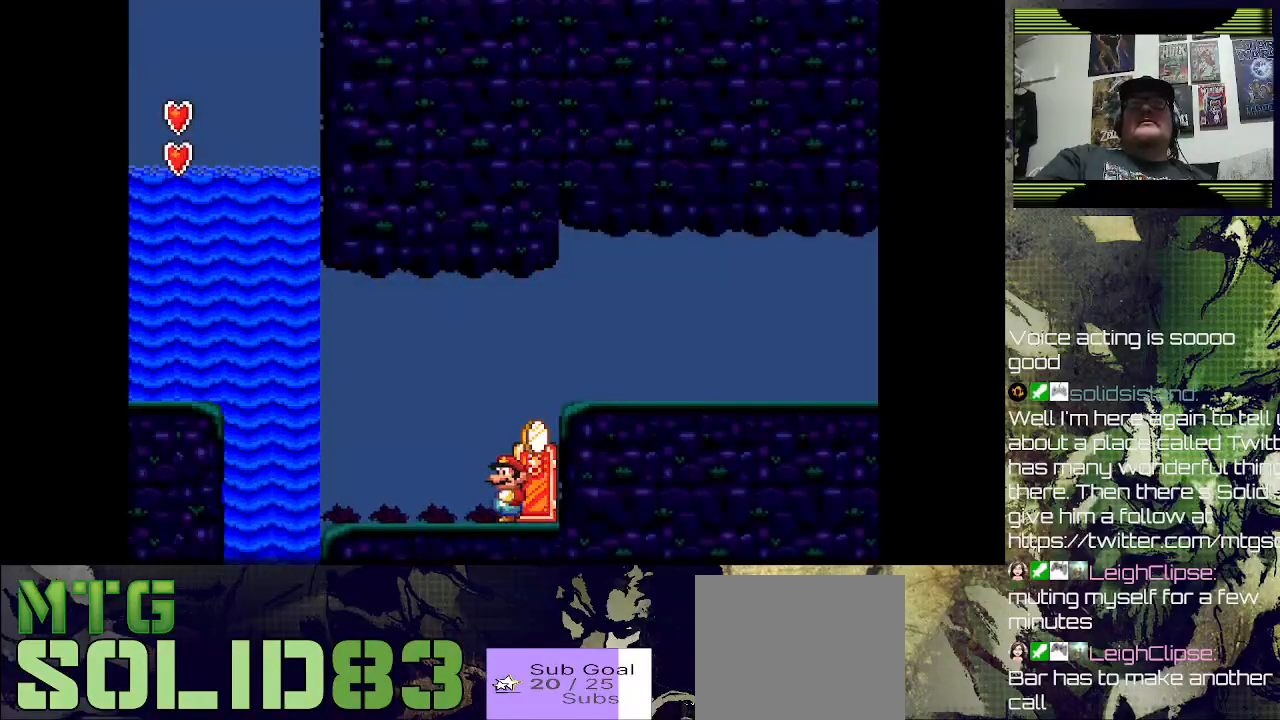
{"buttons": ["DPAD_LEFT"], "left_stick": "center", "right_stick": "center", "events": [[33, "SQUARE", "down"], [267, "SQUARE", "up"], [367, "DPAD_LEFT", "down"]]}
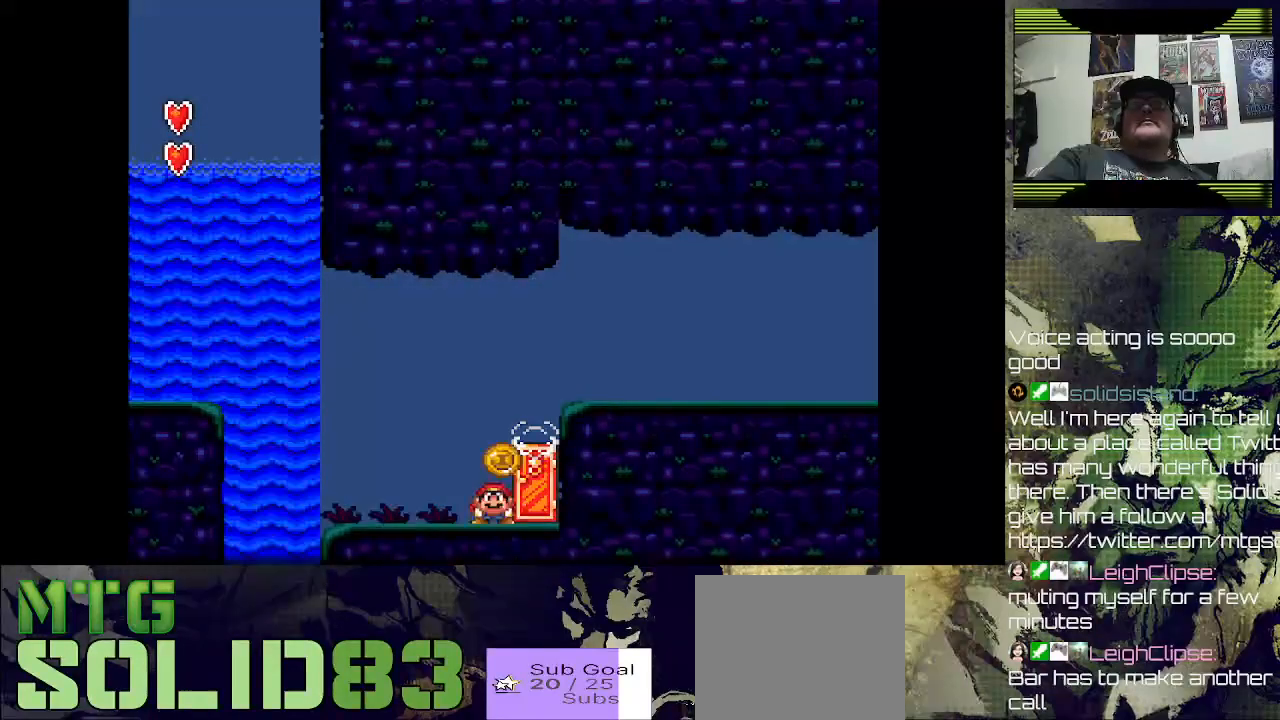
{"buttons": [], "left_stick": "center", "right_stick": "center", "events": [[200, "DPAD_LEFT", "up"], [233, "SQUARE", "down"], [467, "SQUARE", "up"]]}
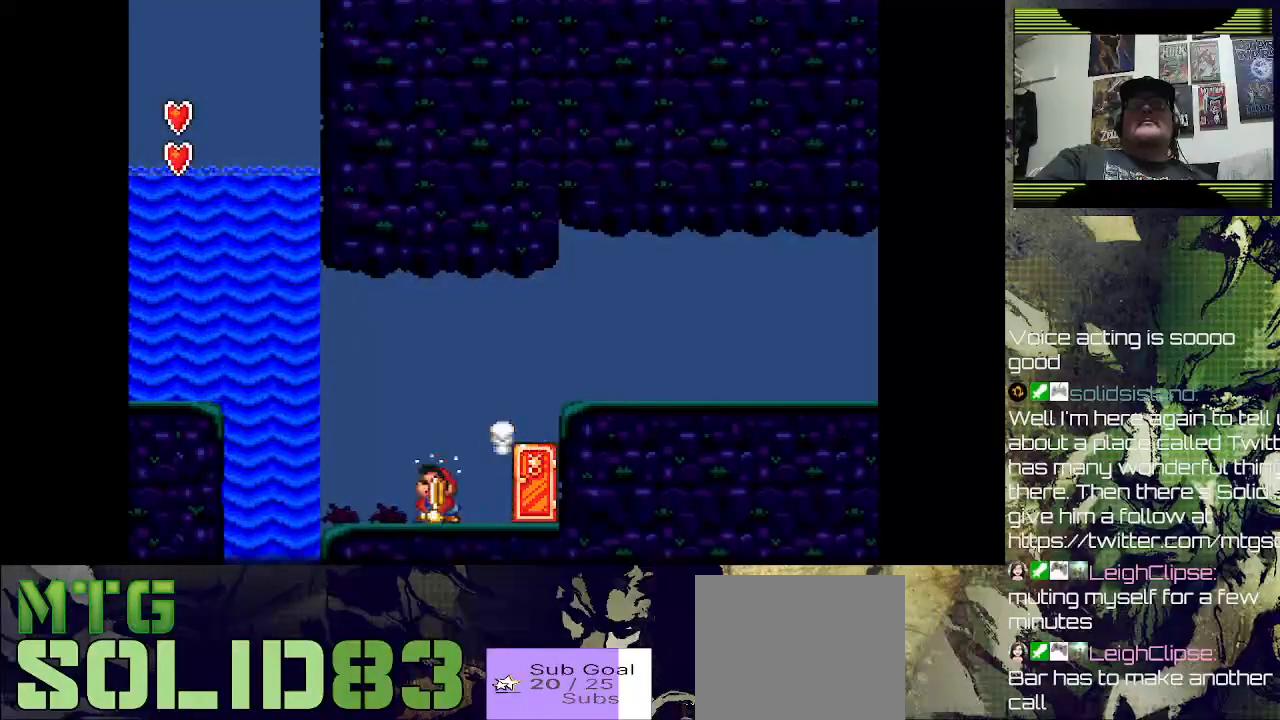
{"buttons": ["SQUARE"], "left_stick": "center", "right_stick": "center", "events": [[200, "DPAD_LEFT", "down"], [367, "DPAD_LEFT", "up"], [433, "SQUARE", "down"]]}
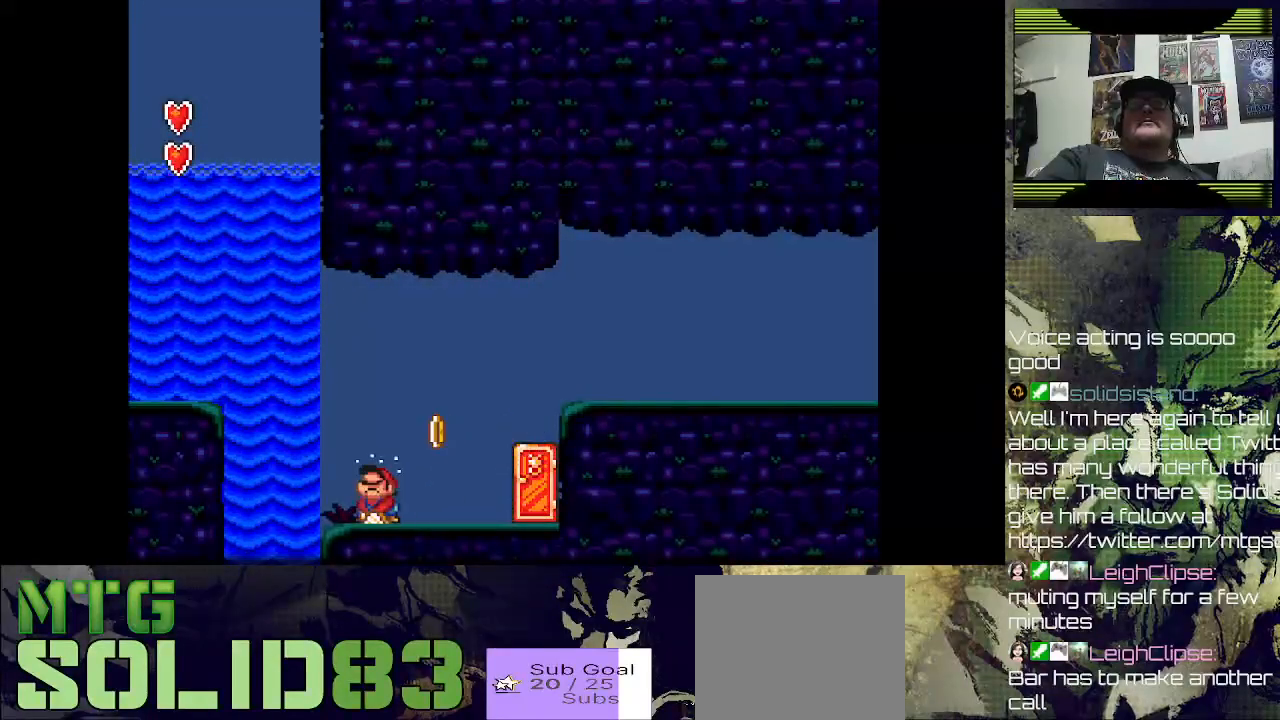
{"buttons": [], "left_stick": "center", "right_stick": "center", "events": [[167, "SQUARE", "up"]]}
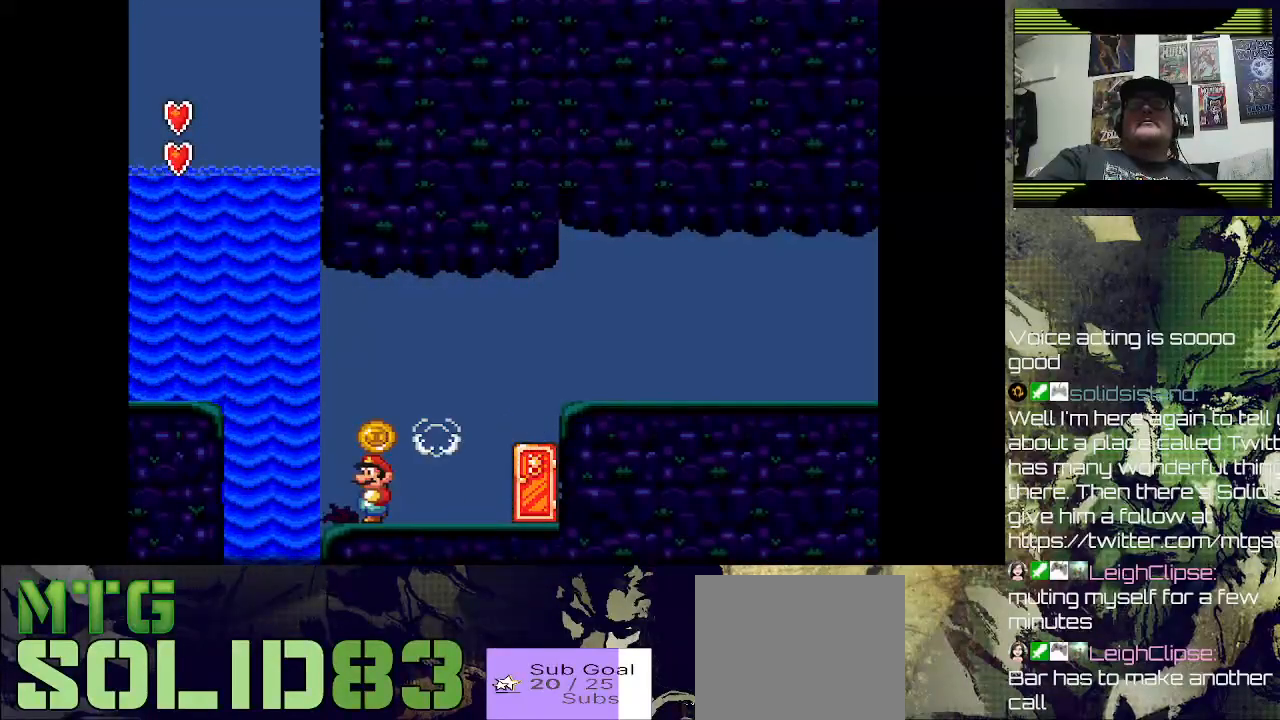
{"buttons": ["SQUARE"], "left_stick": "center", "right_stick": "center", "events": [[133, "DPAD_LEFT", "down"], [233, "DPAD_LEFT", "up"], [233, "SQUARE", "down"], [333, "DPAD_LEFT", "down"], [400, "SQUARE", "up"], [467, "DPAD_LEFT", "up"], [500, "SQUARE", "down"]]}
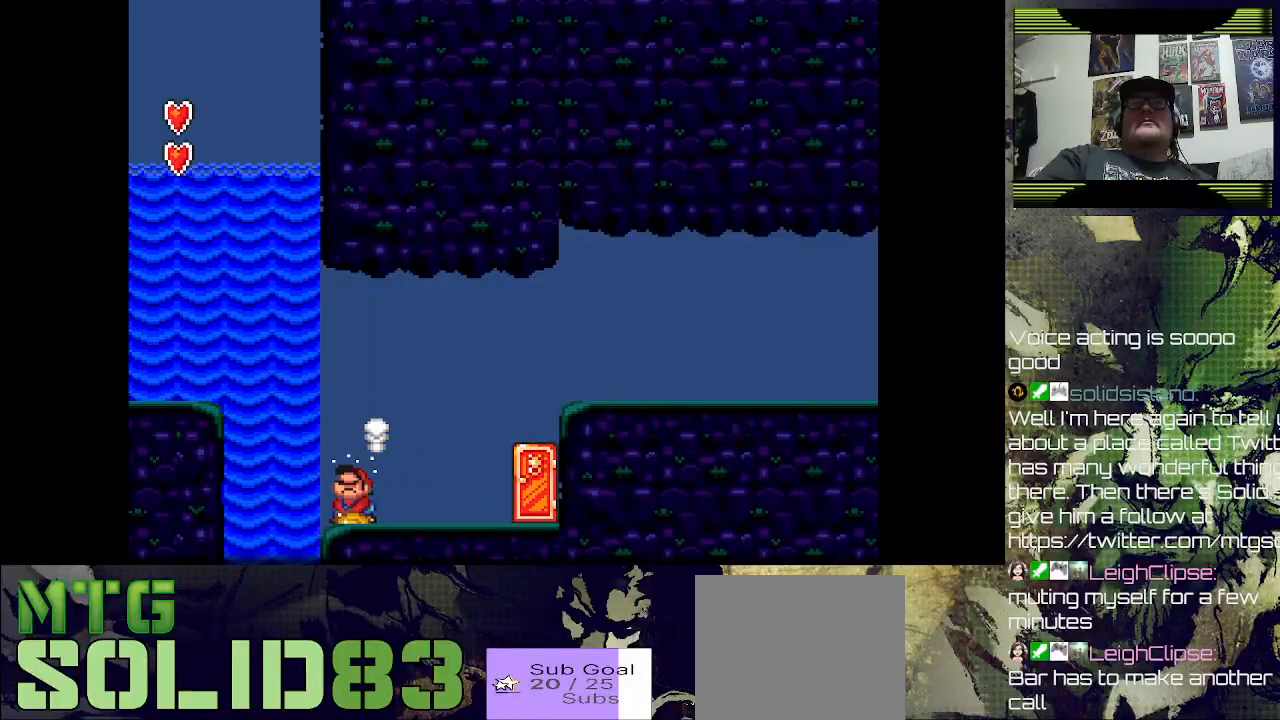
{"buttons": ["SQUARE", "DPAD_RIGHT"], "left_stick": "center", "right_stick": "center", "events": [[233, "SQUARE", "up"], [300, "DPAD_RIGHT", "down"], [433, "SQUARE", "down"]]}
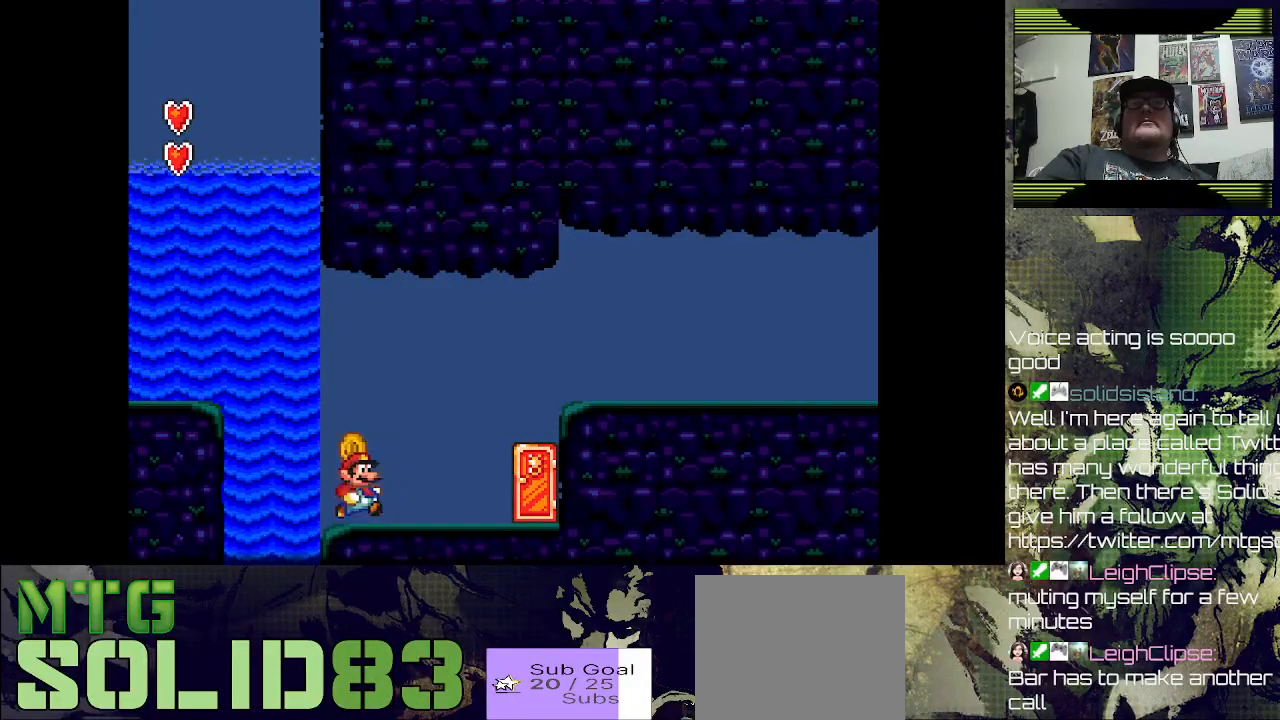
{"buttons": ["SQUARE", "DPAD_RIGHT"], "left_stick": "center", "right_stick": "center", "events": []}
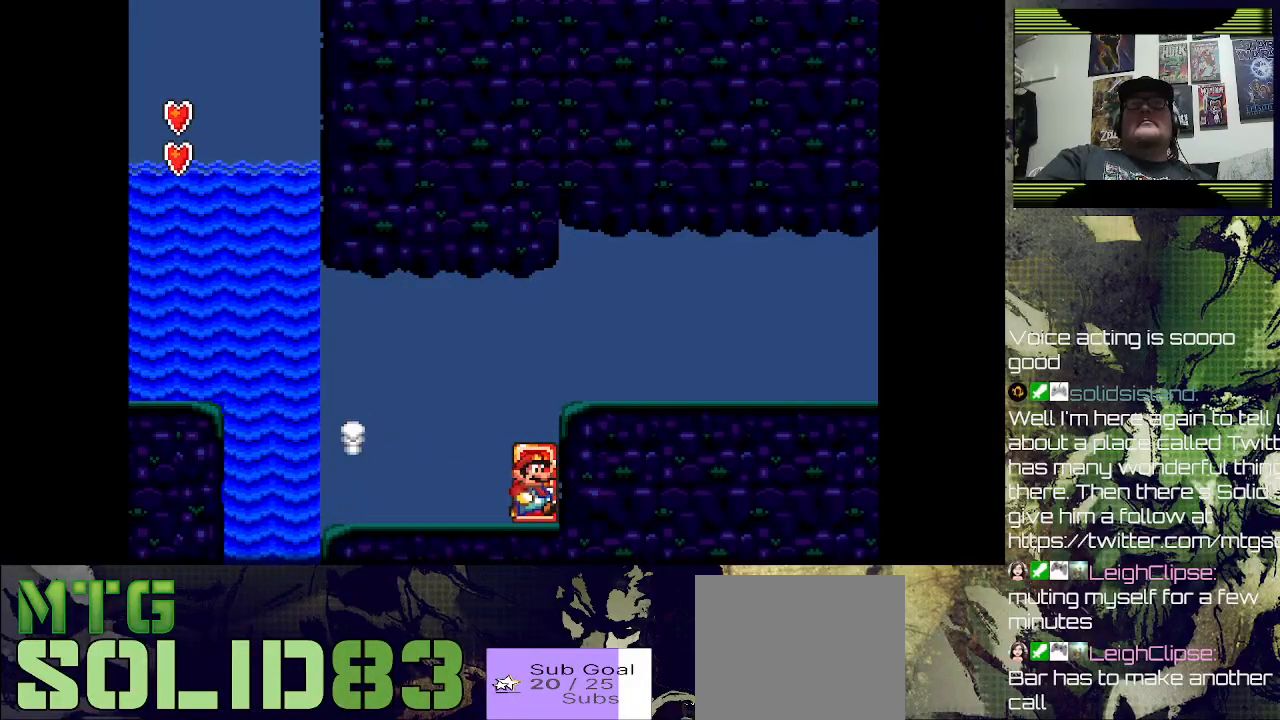
{"buttons": [], "left_stick": "center", "right_stick": "center", "events": [[67, "DPAD_RIGHT", "up"], [100, "SQUARE", "up"], [133, "DPAD_UP", "down"], [267, "DPAD_UP", "up"]]}
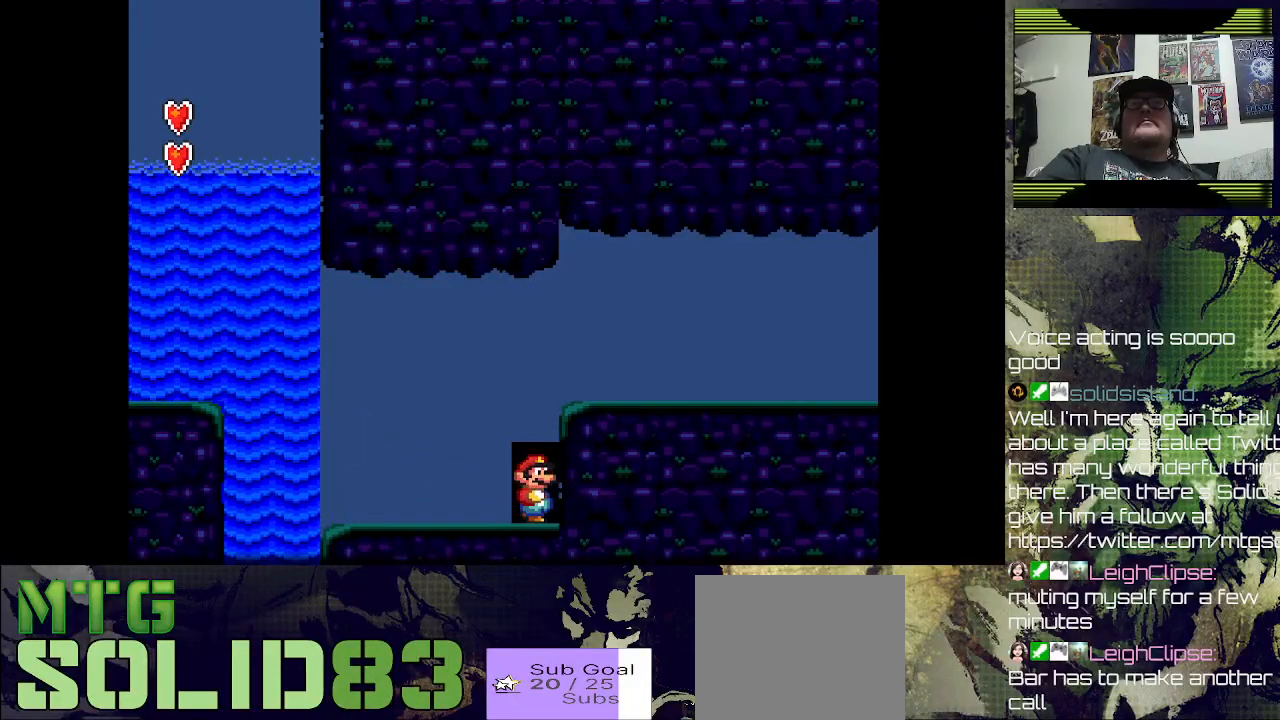
{"buttons": [], "left_stick": "center", "right_stick": "center", "events": []}
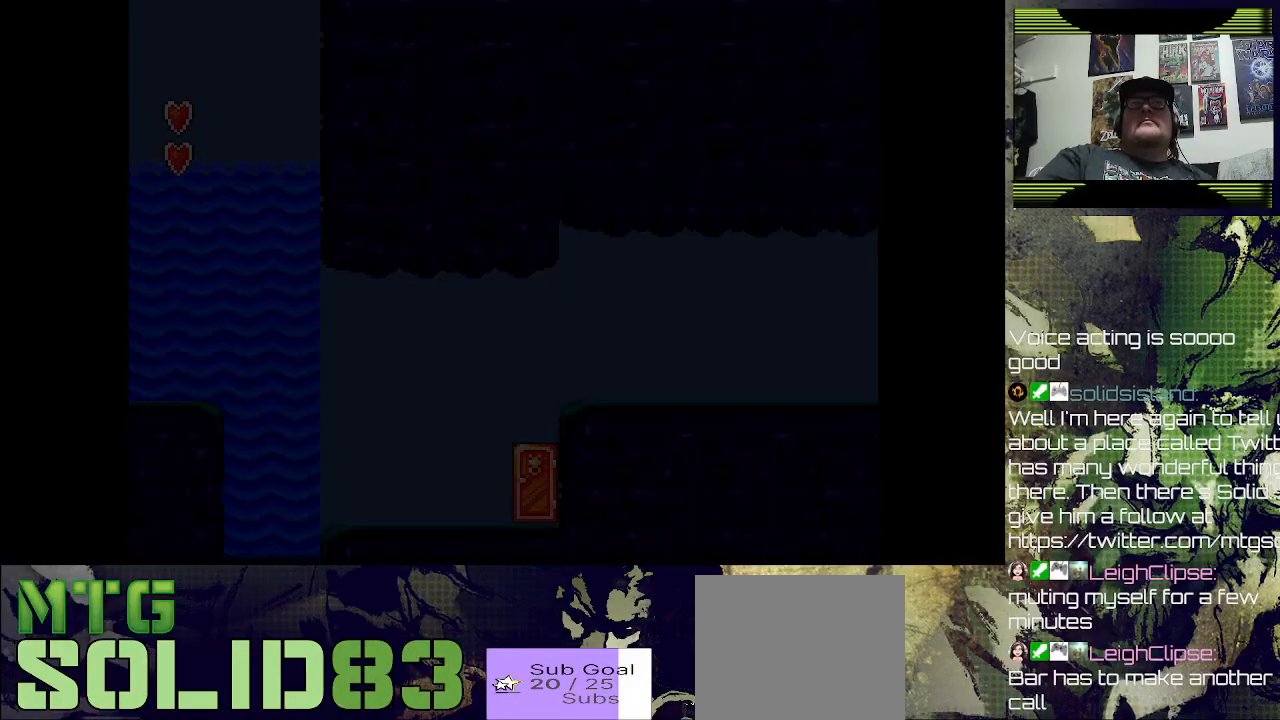
{"buttons": [], "left_stick": "center", "right_stick": "center", "events": []}
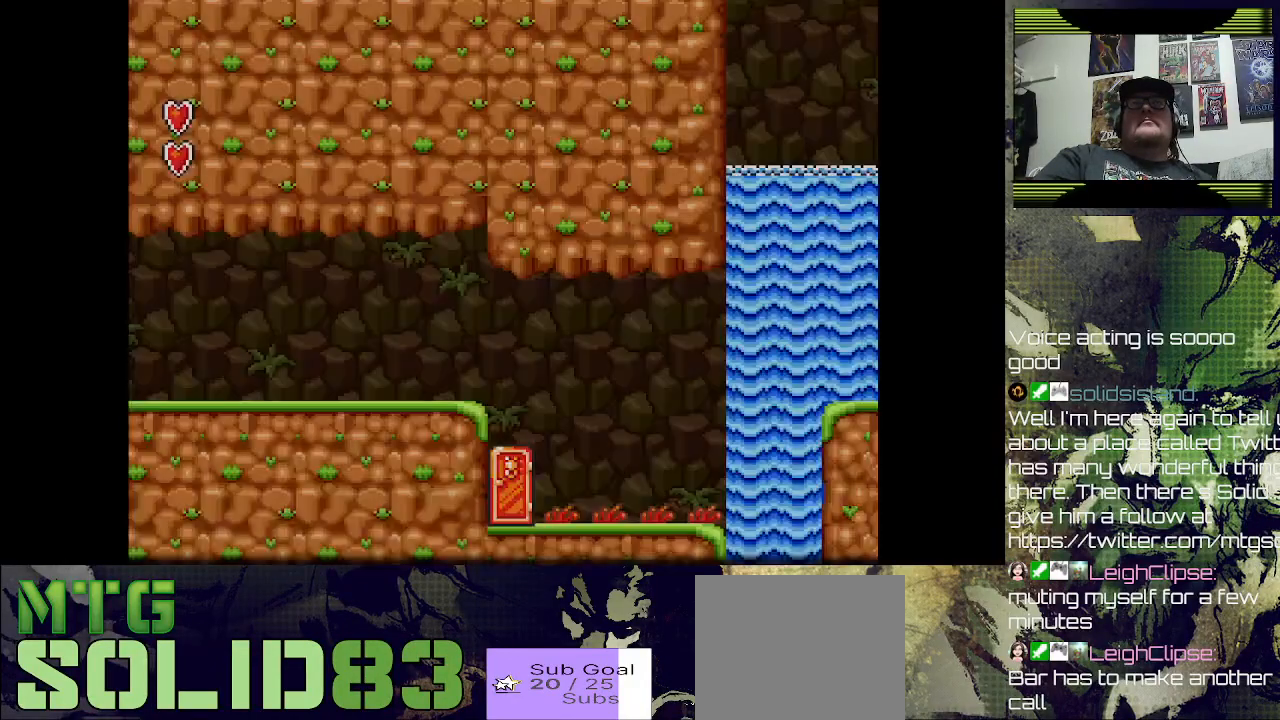
{"buttons": [], "left_stick": "center", "right_stick": "center", "events": []}
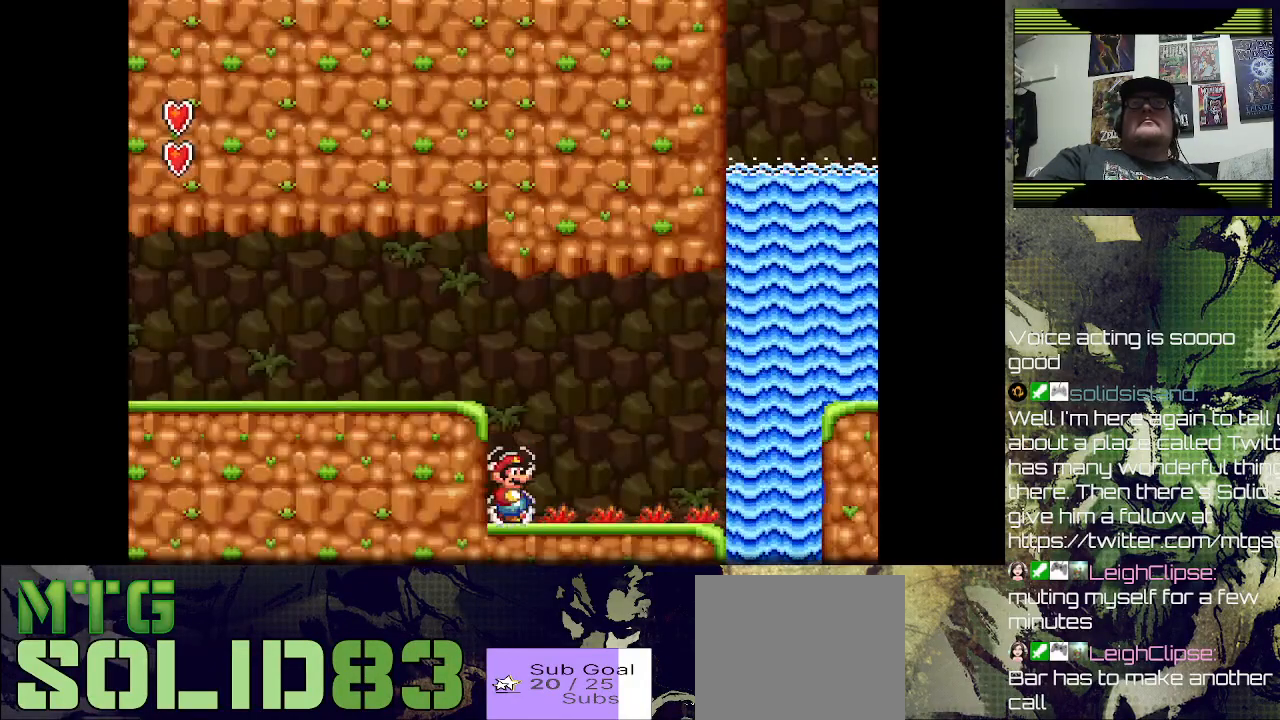
{"buttons": ["DPAD_LEFT"], "left_stick": "center", "right_stick": "center", "events": [[100, "CROSS", "down"], [100, "DPAD_LEFT", "down"], [433, "CROSS", "up"]]}
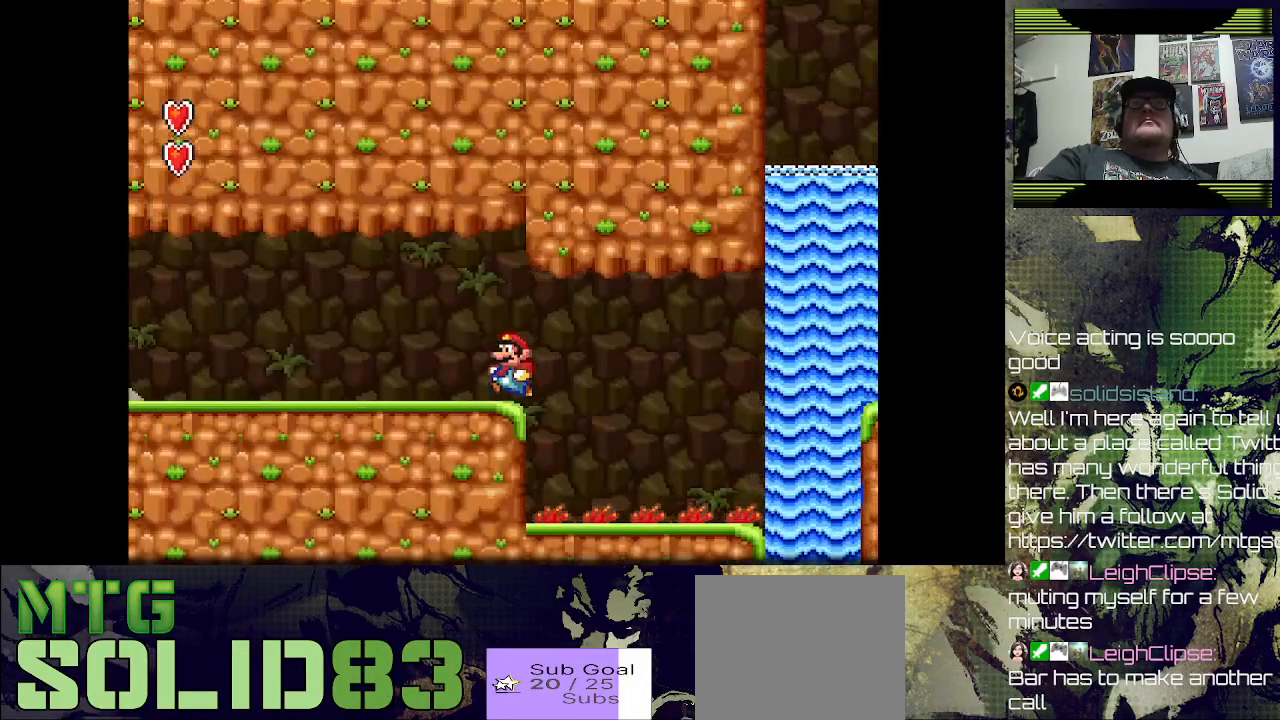
{"buttons": ["SQUARE", "DPAD_LEFT"], "left_stick": "center", "right_stick": "center", "events": [[67, "SQUARE", "down"]]}
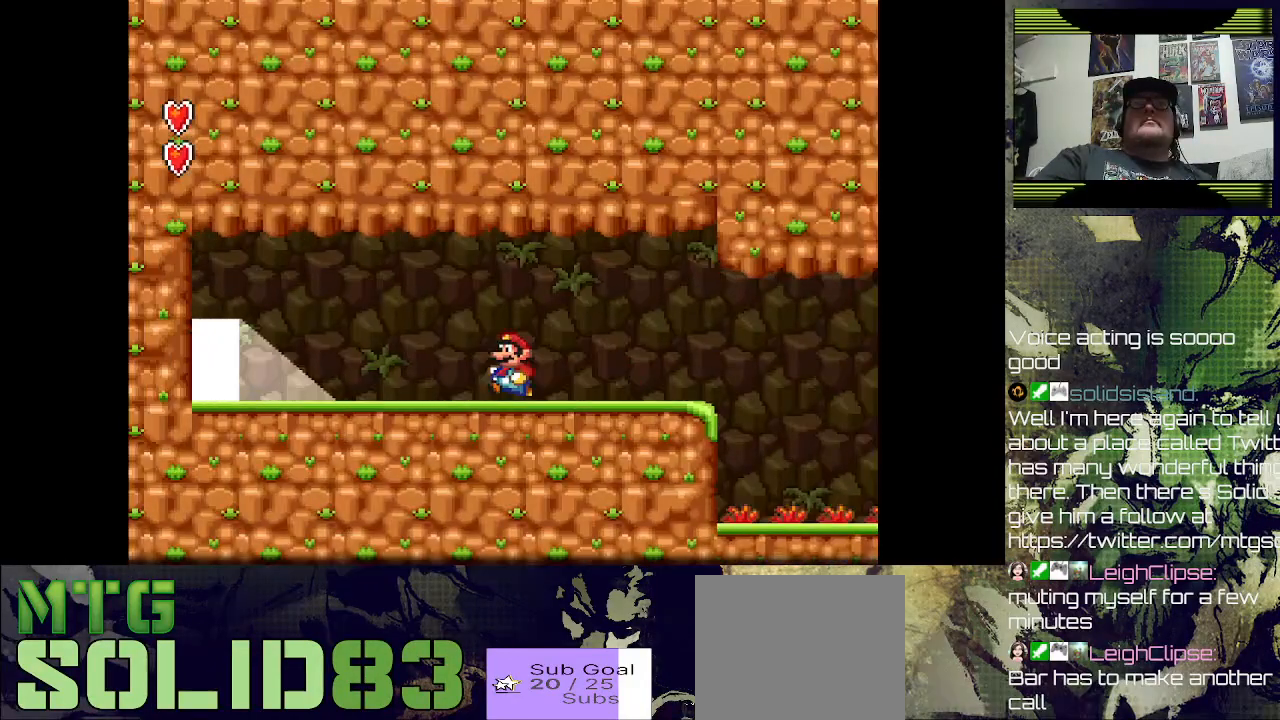
{"buttons": ["SQUARE", "DPAD_LEFT"], "left_stick": "center", "right_stick": "center", "events": []}
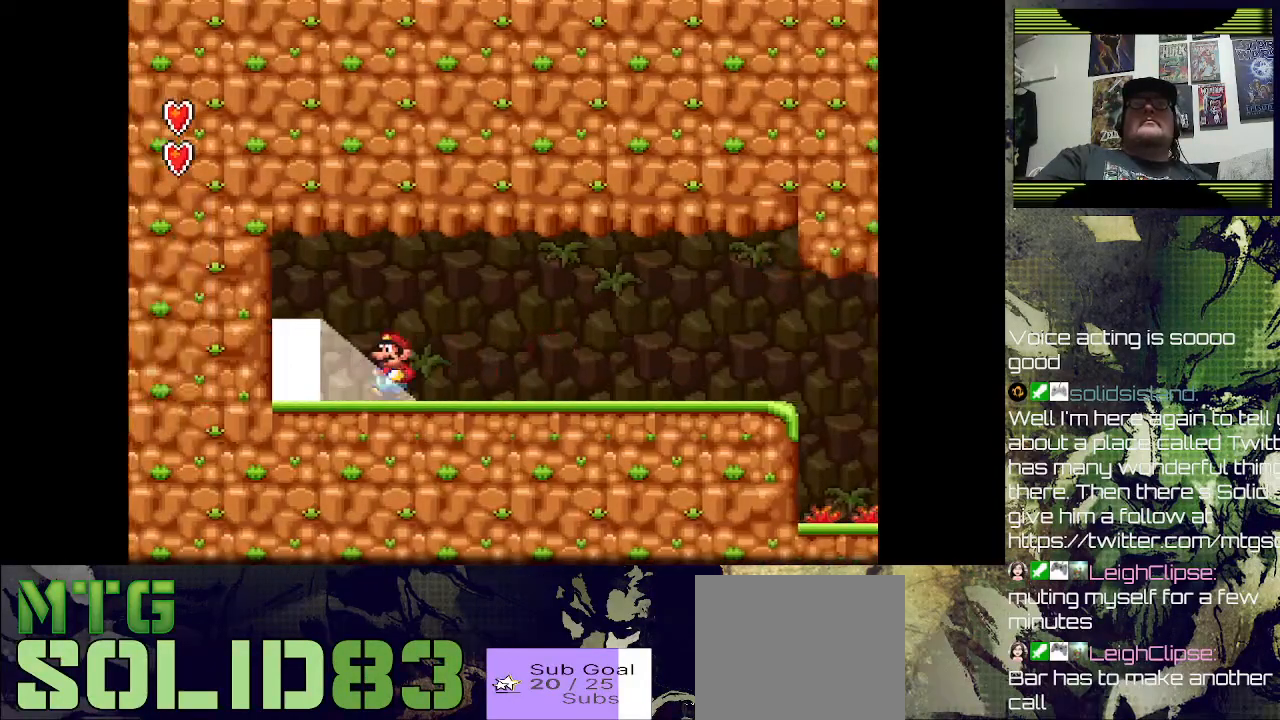
{"buttons": ["DPAD_UP"], "left_stick": "center", "right_stick": "center", "events": [[200, "DPAD_LEFT", "up"], [200, "SQUARE", "up"], [400, "DPAD_UP", "down"]]}
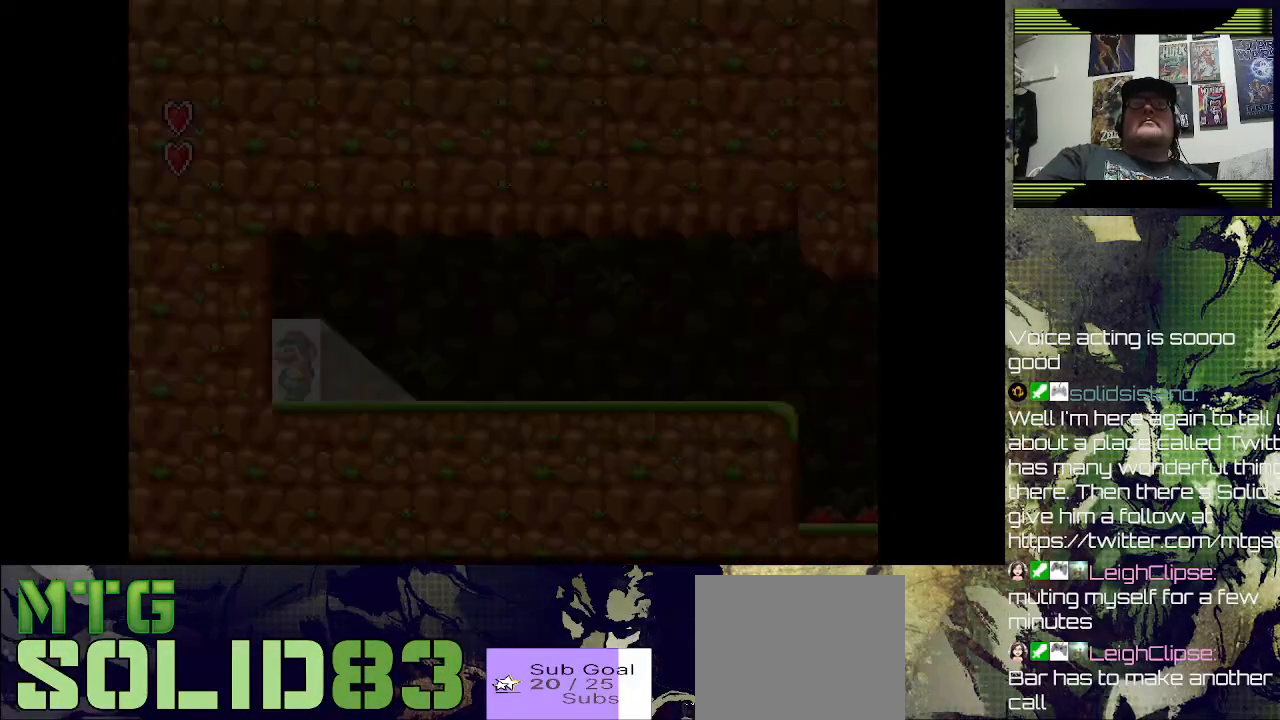
{"buttons": [], "left_stick": "center", "right_stick": "center", "events": [[100, "DPAD_UP", "up"]]}
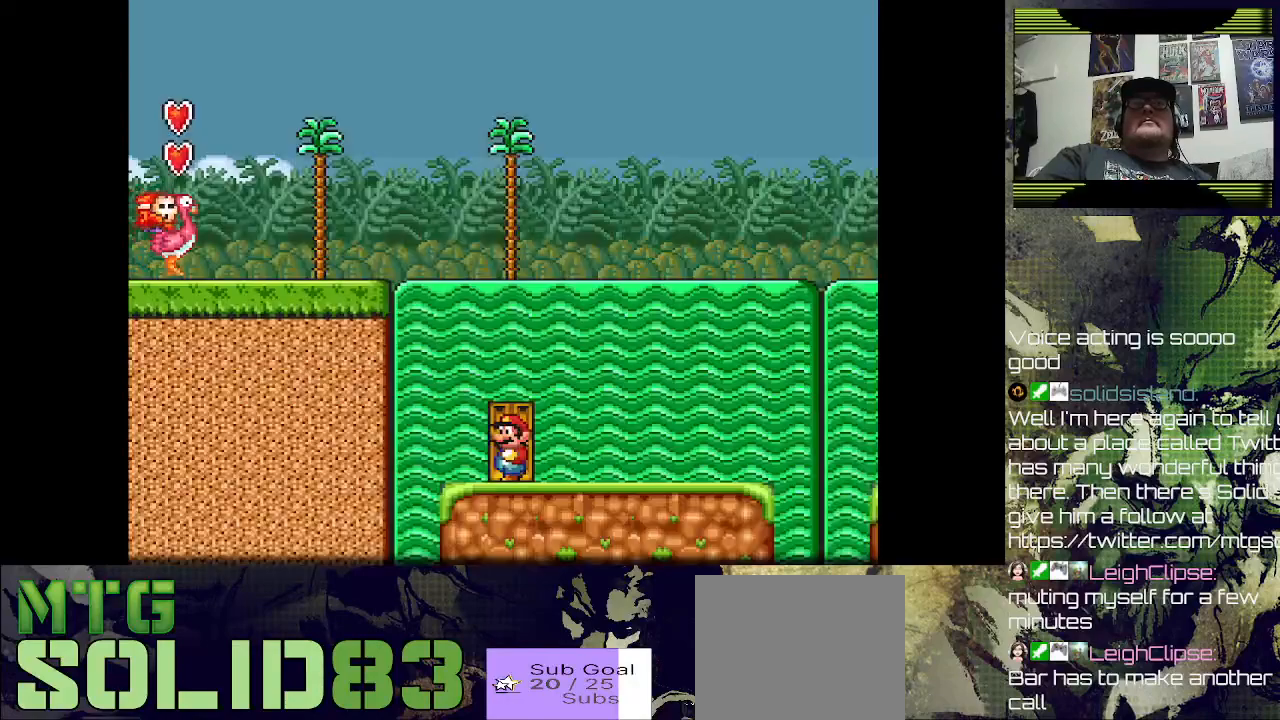
{"buttons": [], "left_stick": "center", "right_stick": "center", "events": [[100, "DPAD_UP", "down"], [233, "DPAD_UP", "up"]]}
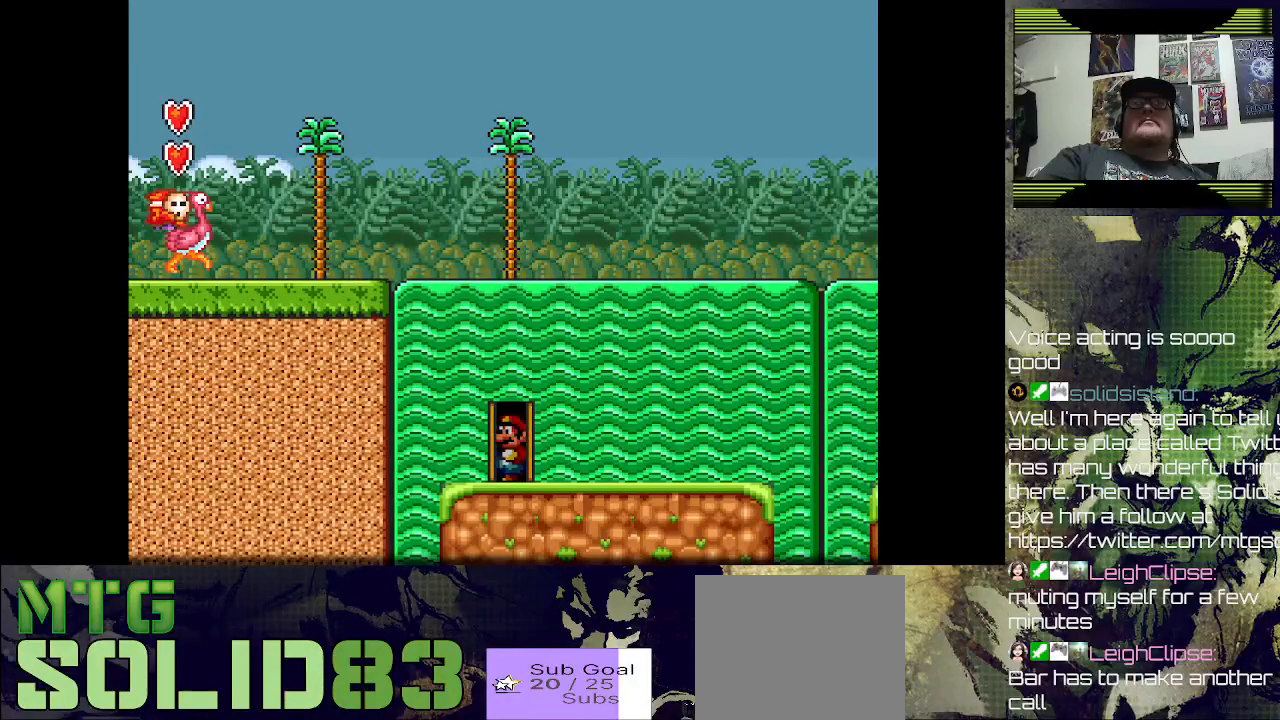
{"buttons": [], "left_stick": "center", "right_stick": "center", "events": []}
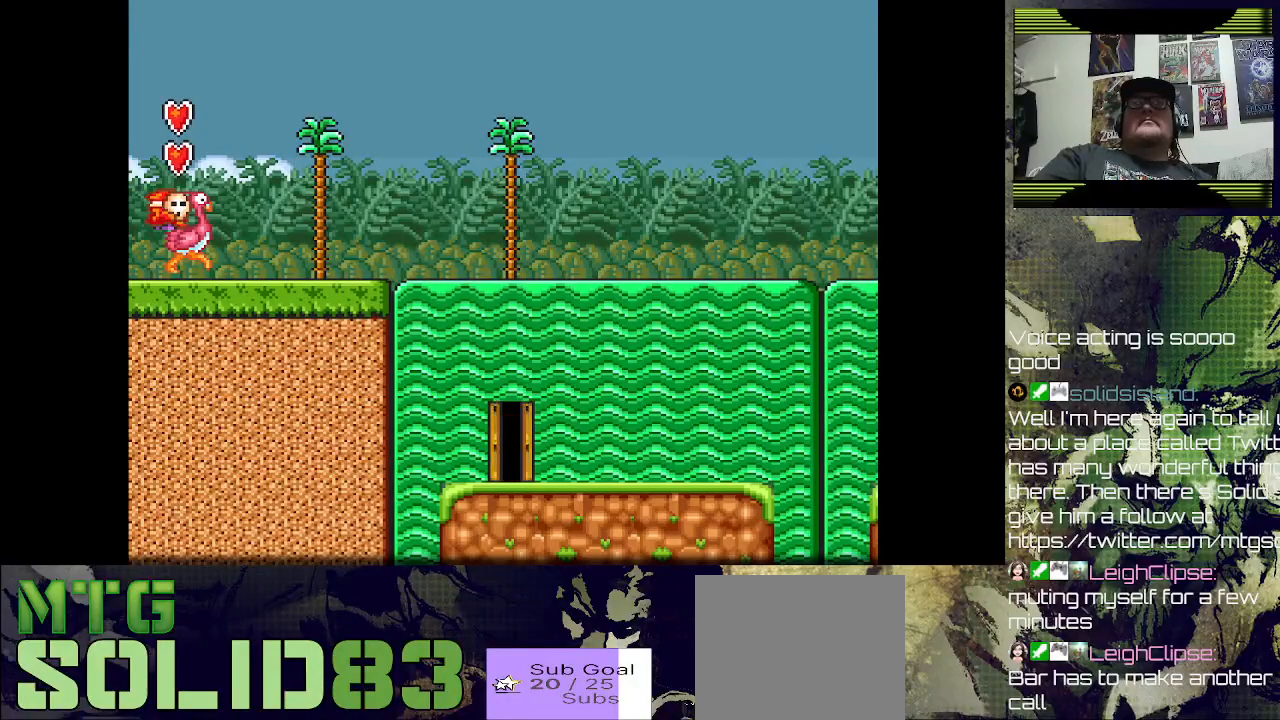
{"buttons": ["DPAD_RIGHT"], "left_stick": "center", "right_stick": "down", "events": [[200, "DPAD_RIGHT", "down"], [233, "right_stick", "down"]]}